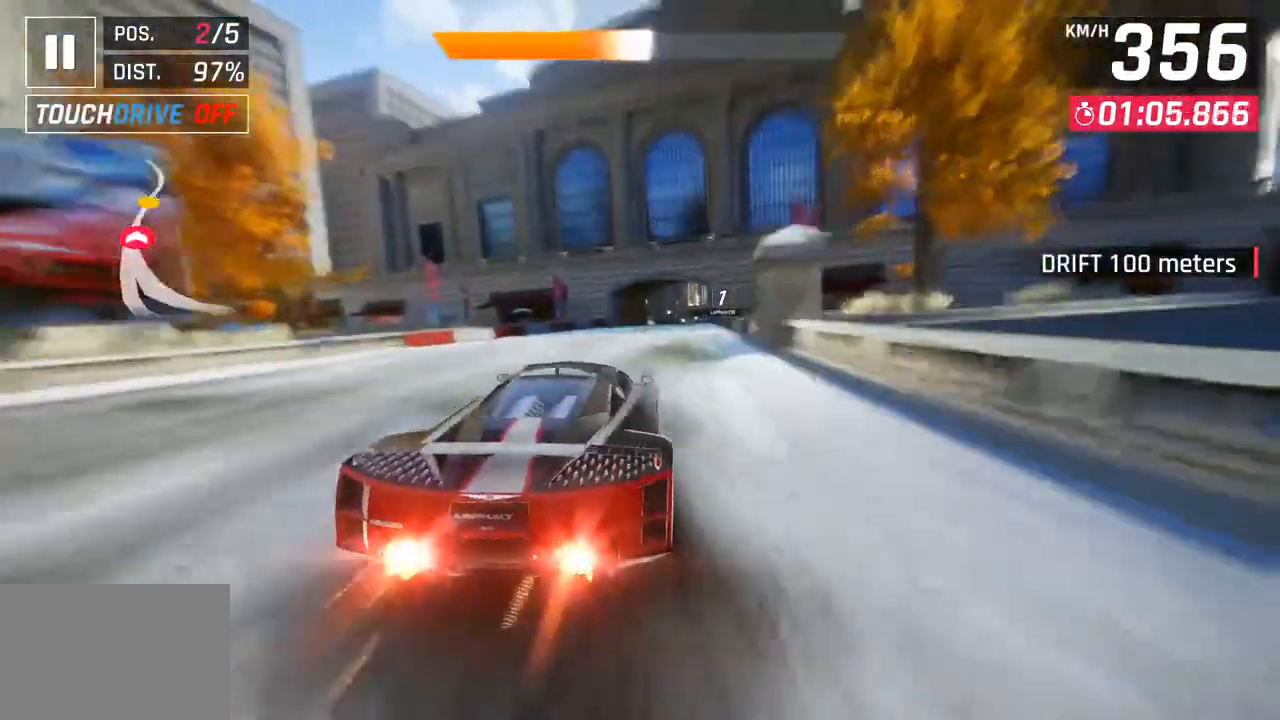
Gameplay with a controller (PlayStation layout); each line is a JSON object with the inputs held at the frame after it. "events" lists button and stick changes between this image and that frame as [ms after this image, input, new state], when the widget could be followed in between.
{"buttons": [], "left_stick": "right", "right_stick": "center", "events": []}
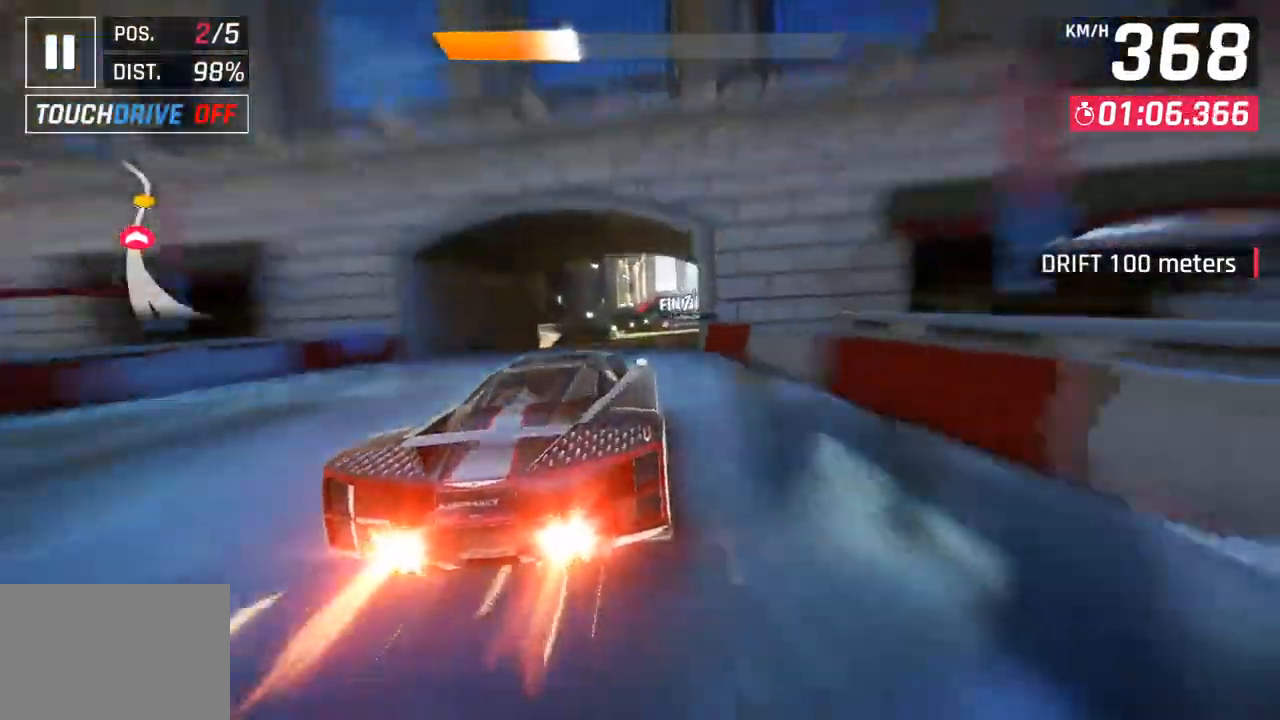
{"buttons": ["CROSS", "R1"], "left_stick": "center", "right_stick": "center", "events": [[250, "SQUARE", "down"], [283, "left_stick", "center"], [333, "SQUARE", "up"], [433, "CROSS", "down"], [450, "R1", "down"]]}
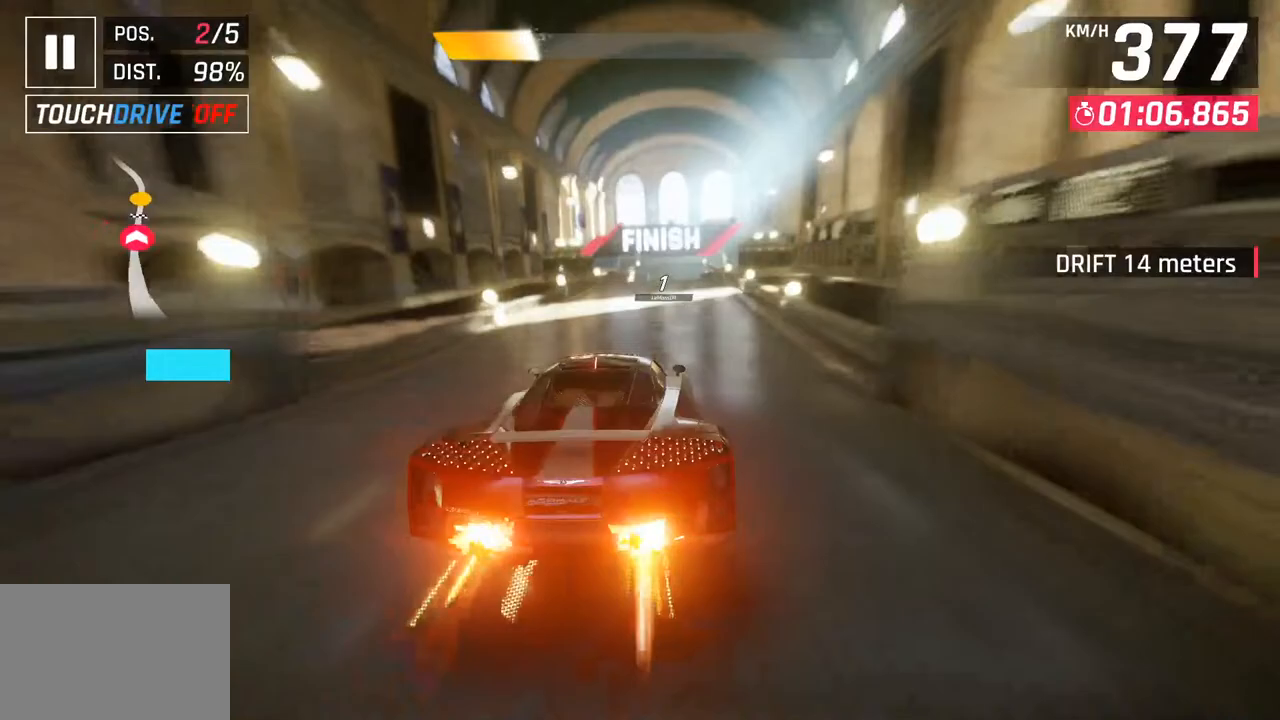
{"buttons": ["CROSS", "R1"], "left_stick": "center", "right_stick": "center", "events": [[50, "left_stick", "right"], [233, "R1", "up"], [250, "CROSS", "up"], [400, "CROSS", "down"], [400, "R1", "down"], [417, "left_stick", "center"]]}
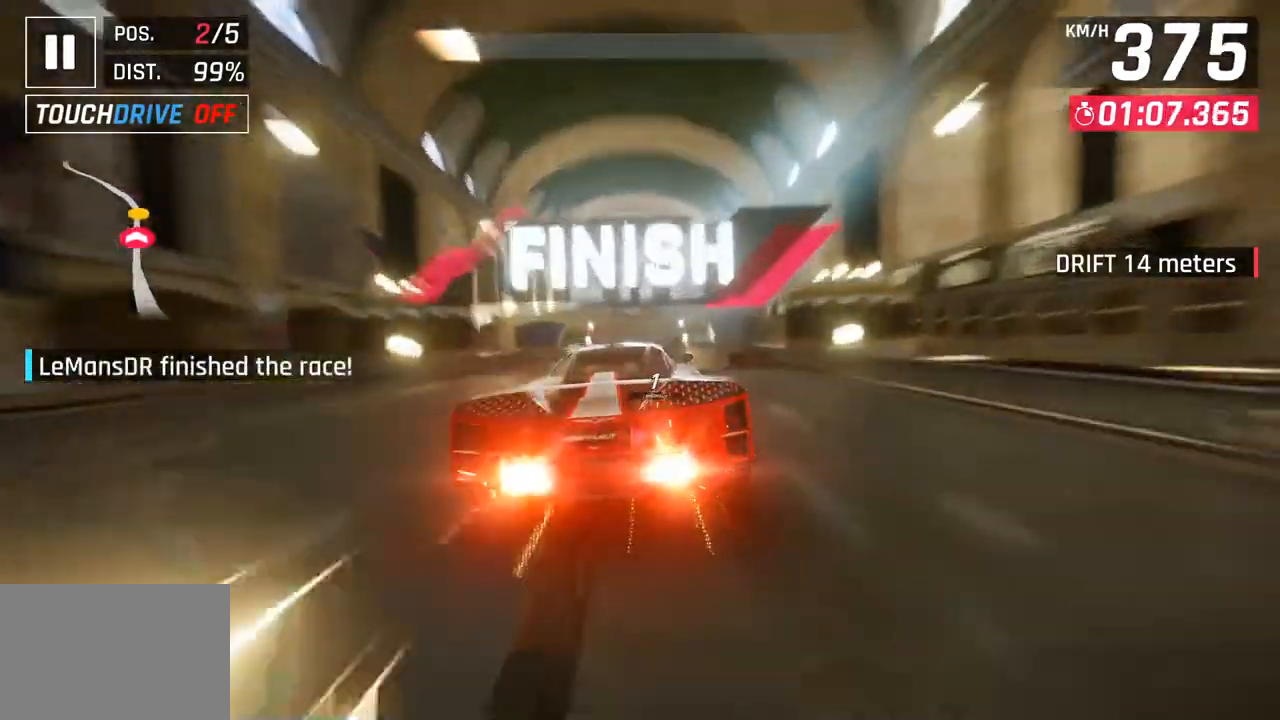
{"buttons": ["CROSS", "R1"], "left_stick": "center", "right_stick": "center", "events": [[50, "CROSS", "up"], [67, "R1", "up"], [150, "CROSS", "down"], [150, "R1", "down"], [300, "CROSS", "up"], [317, "R1", "up"], [383, "R1", "down"], [400, "CROSS", "down"]]}
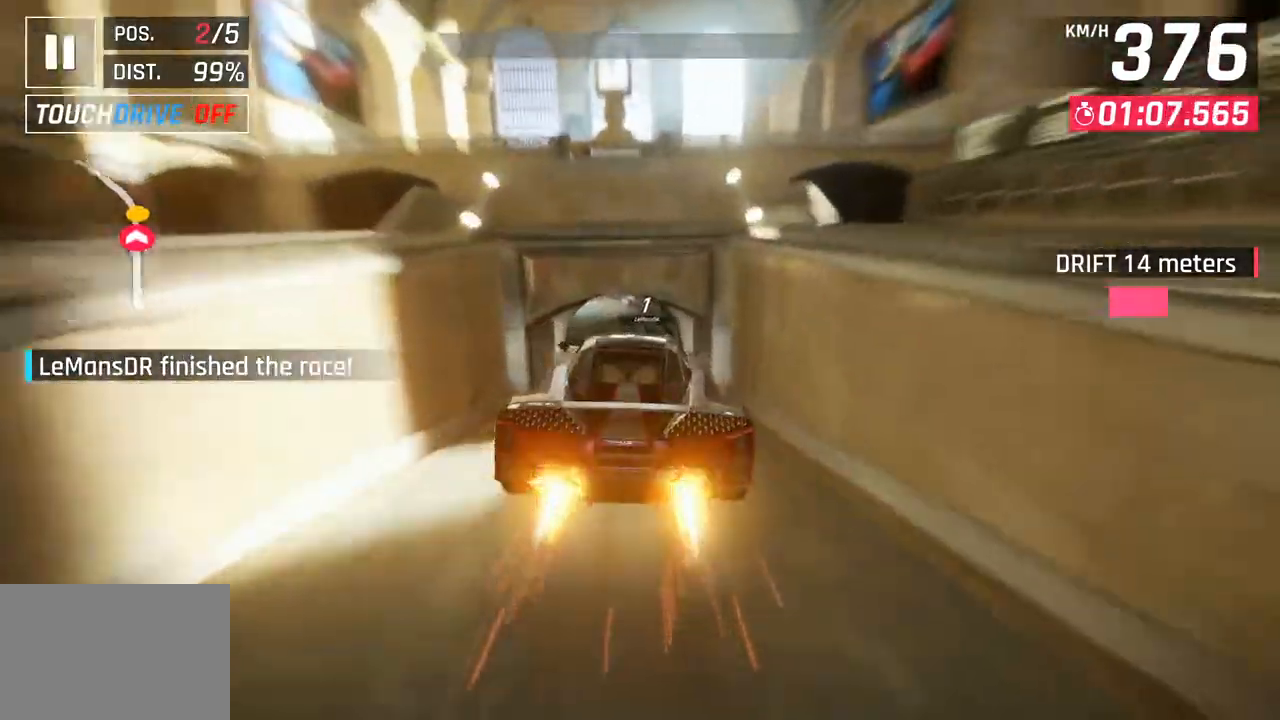
{"buttons": [], "left_stick": "center", "right_stick": "center", "events": [[17, "CROSS", "up"], [33, "R1", "up"], [100, "CROSS", "down"], [100, "R1", "down"], [250, "CROSS", "up"], [250, "R1", "up"], [317, "CROSS", "down"], [317, "R1", "down"], [450, "CROSS", "up"], [467, "R1", "up"]]}
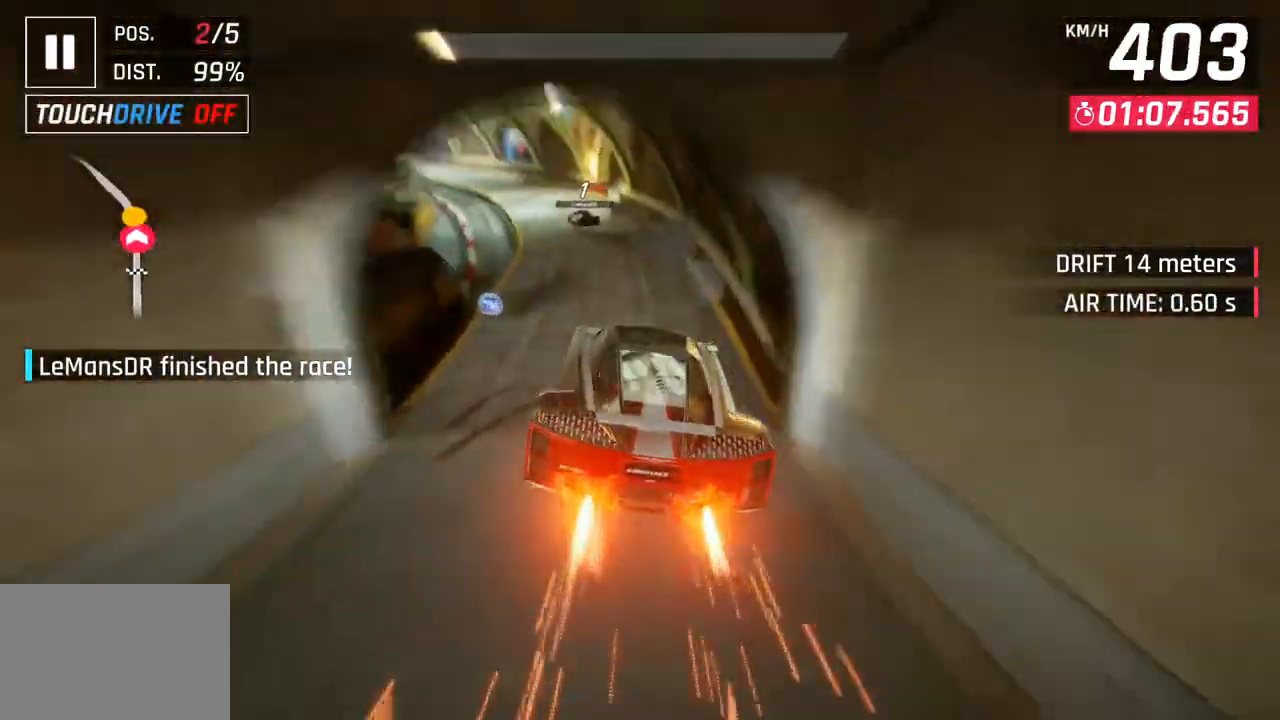
{"buttons": [], "left_stick": "center", "right_stick": "center", "events": [[33, "CROSS", "down"], [33, "R1", "down"], [167, "CROSS", "up"], [183, "R1", "up"], [250, "CROSS", "down"], [250, "R1", "down"], [383, "CROSS", "up"], [400, "R1", "up"]]}
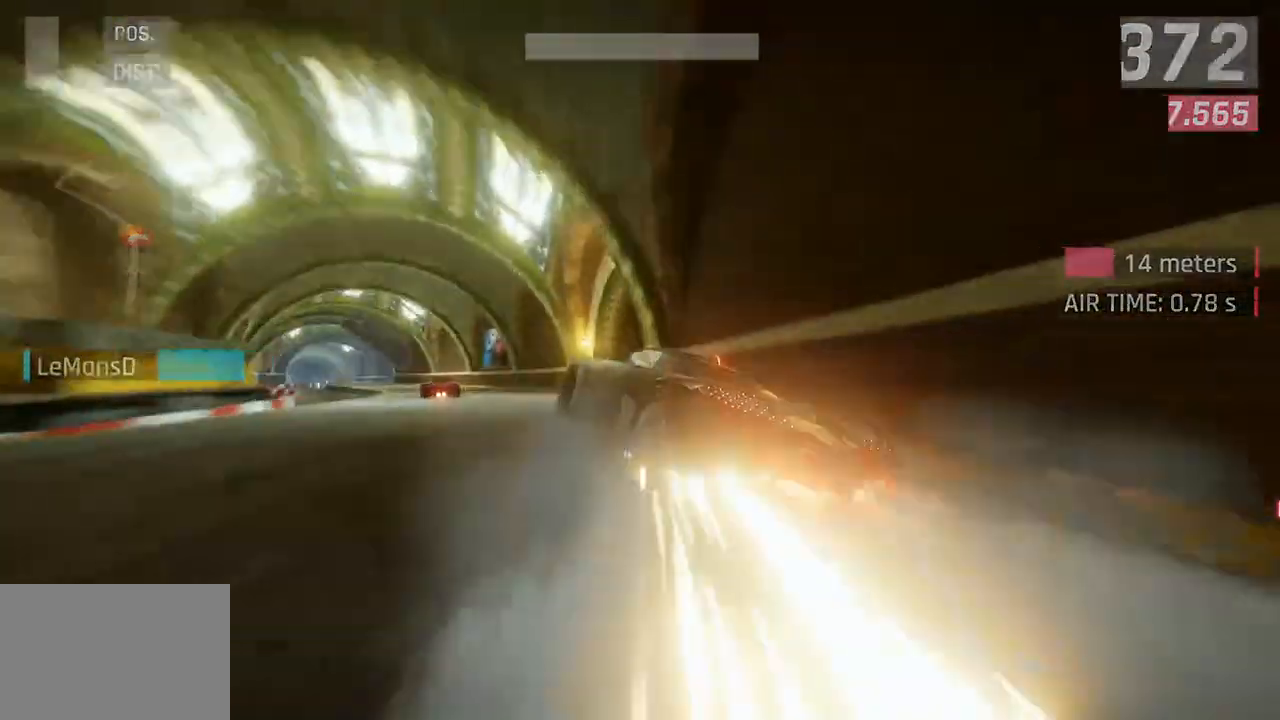
{"buttons": [], "left_stick": "center", "right_stick": "center", "events": []}
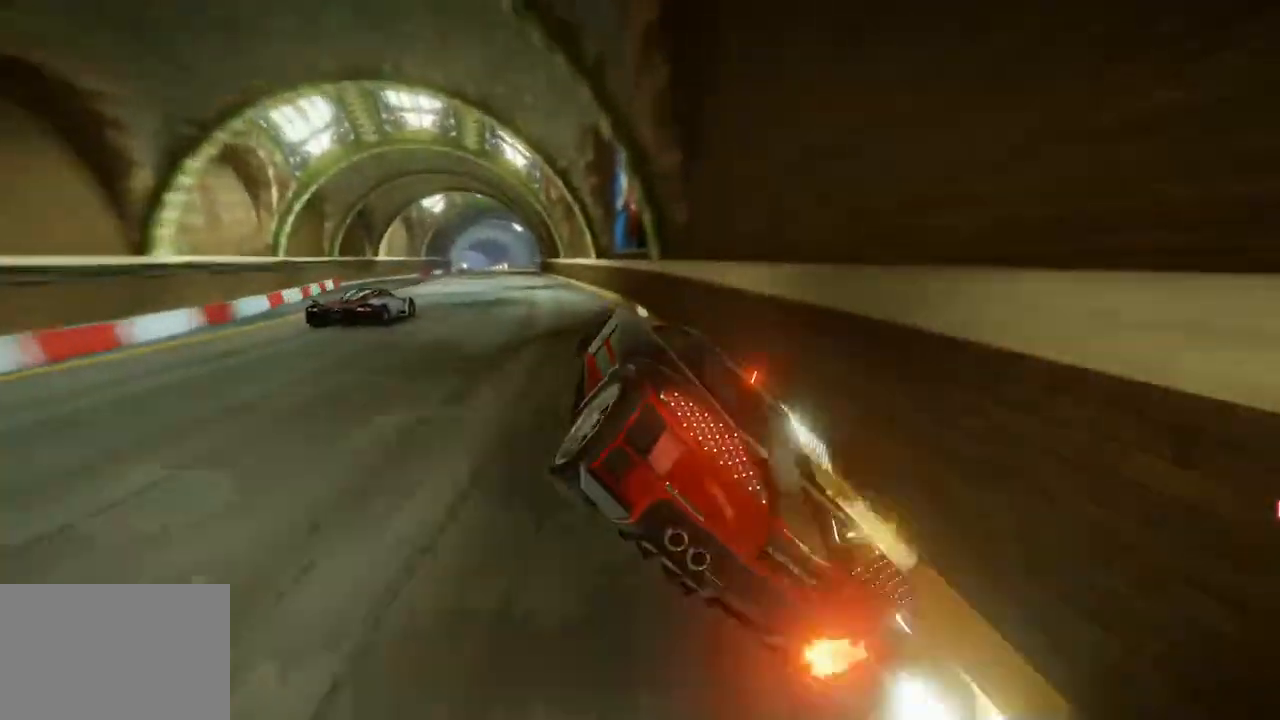
{"buttons": [], "left_stick": "center", "right_stick": "center", "events": []}
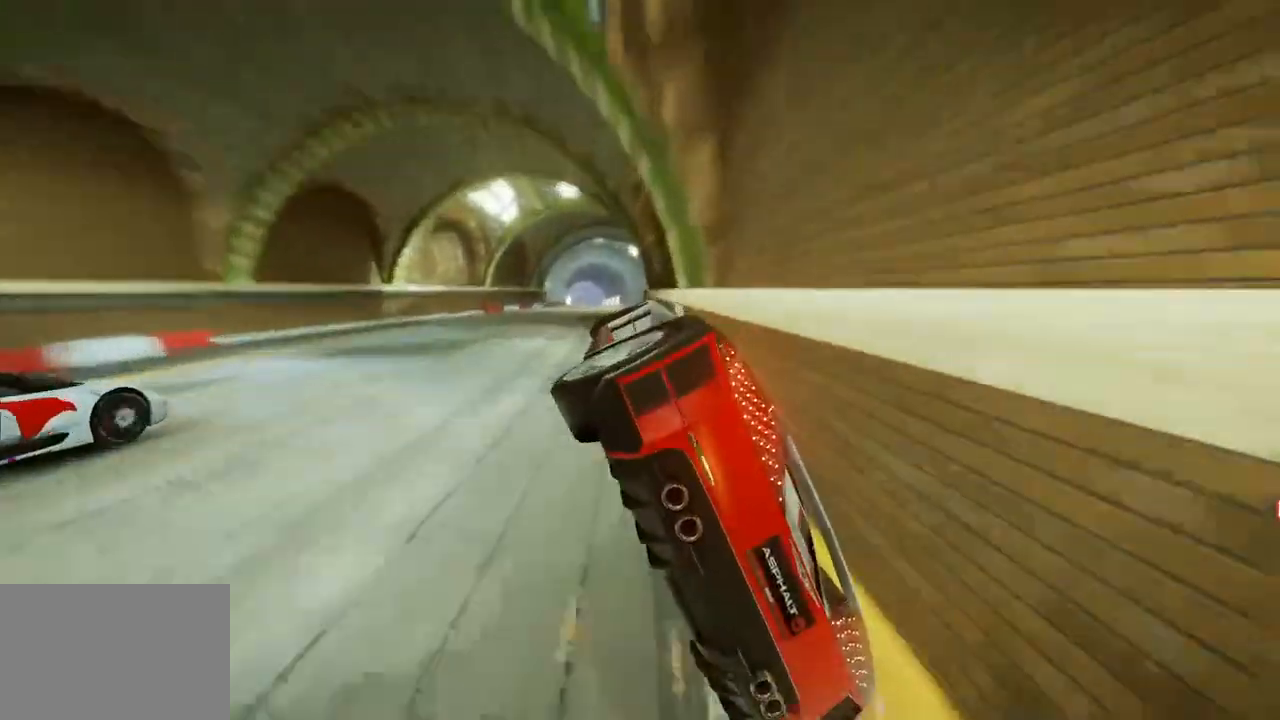
{"buttons": [], "left_stick": "center", "right_stick": "center", "events": []}
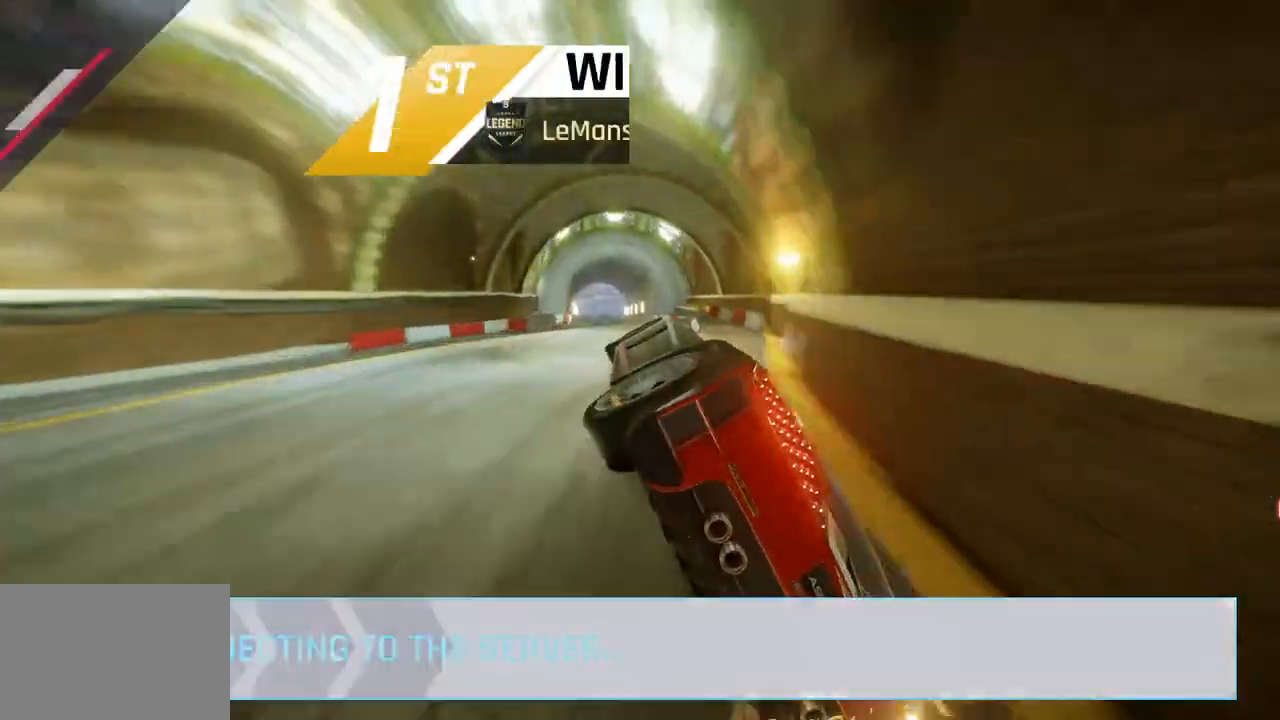
{"buttons": [], "left_stick": "center", "right_stick": "center", "events": []}
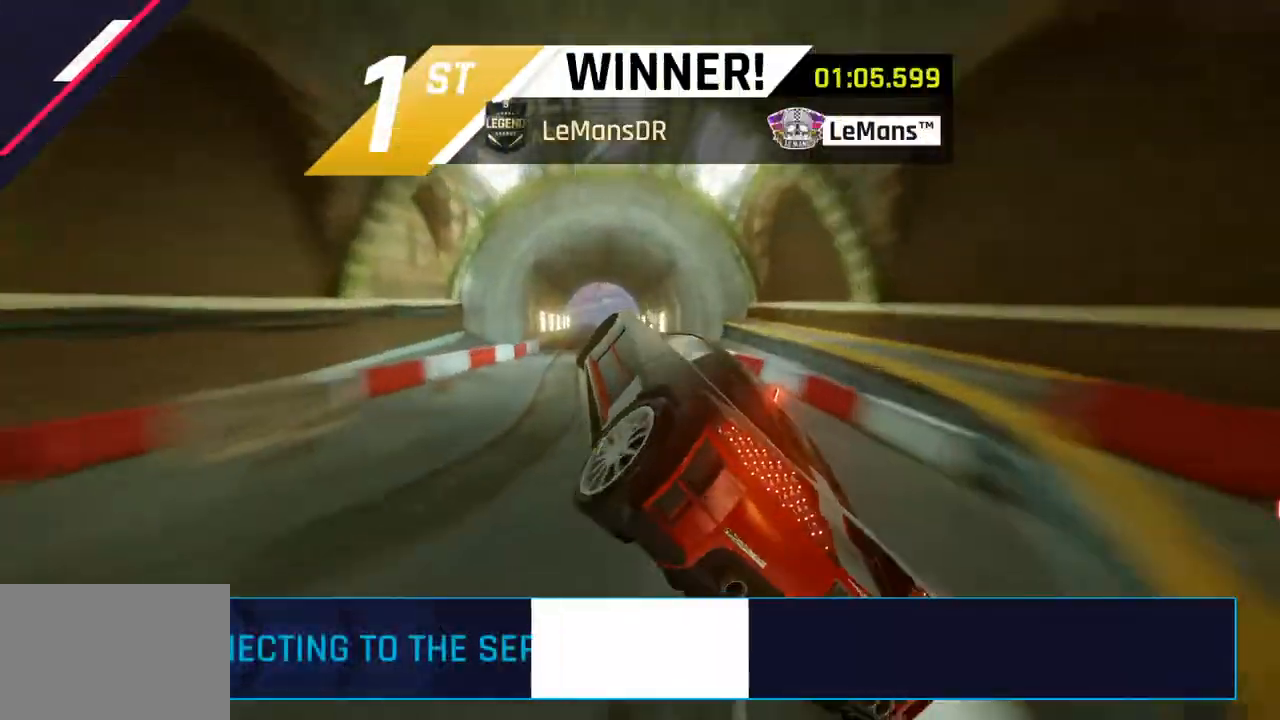
{"buttons": [], "left_stick": "center", "right_stick": "center", "events": []}
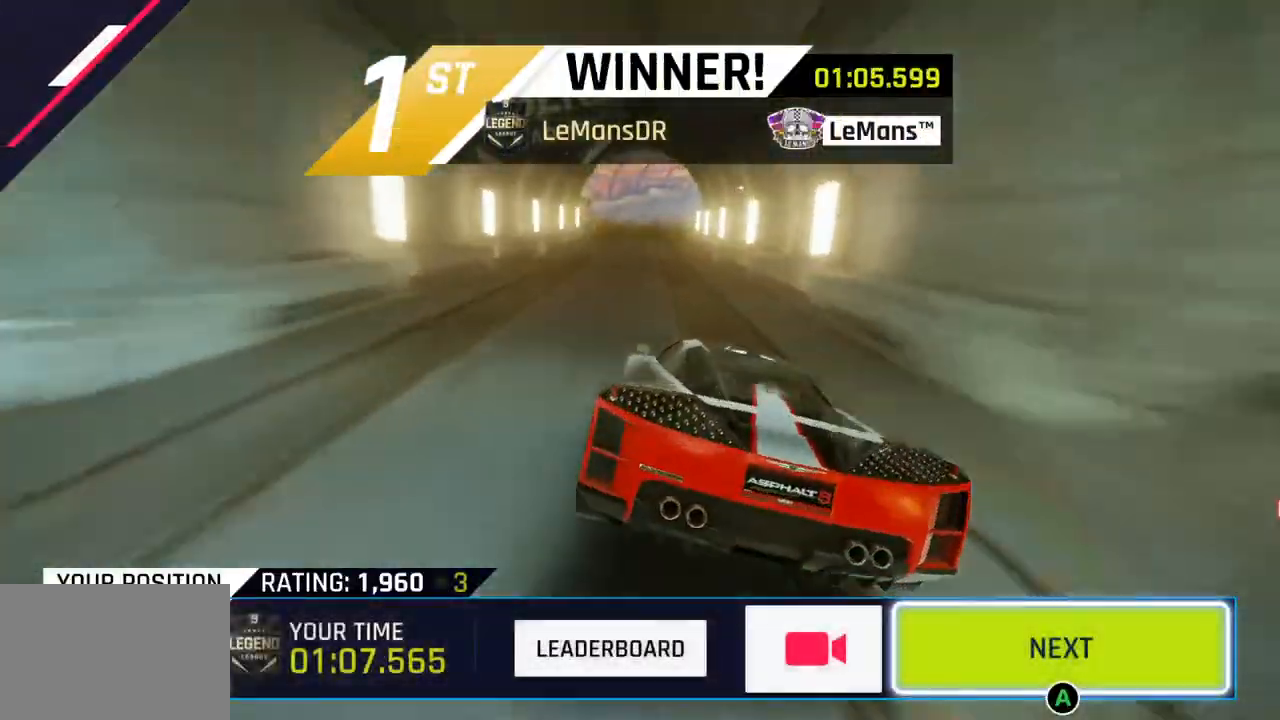
{"buttons": [], "left_stick": "center", "right_stick": "center", "events": [[117, "CIRCLE", "down"], [250, "CIRCLE", "up"], [350, "CIRCLE", "down"], [433, "CIRCLE", "up"]]}
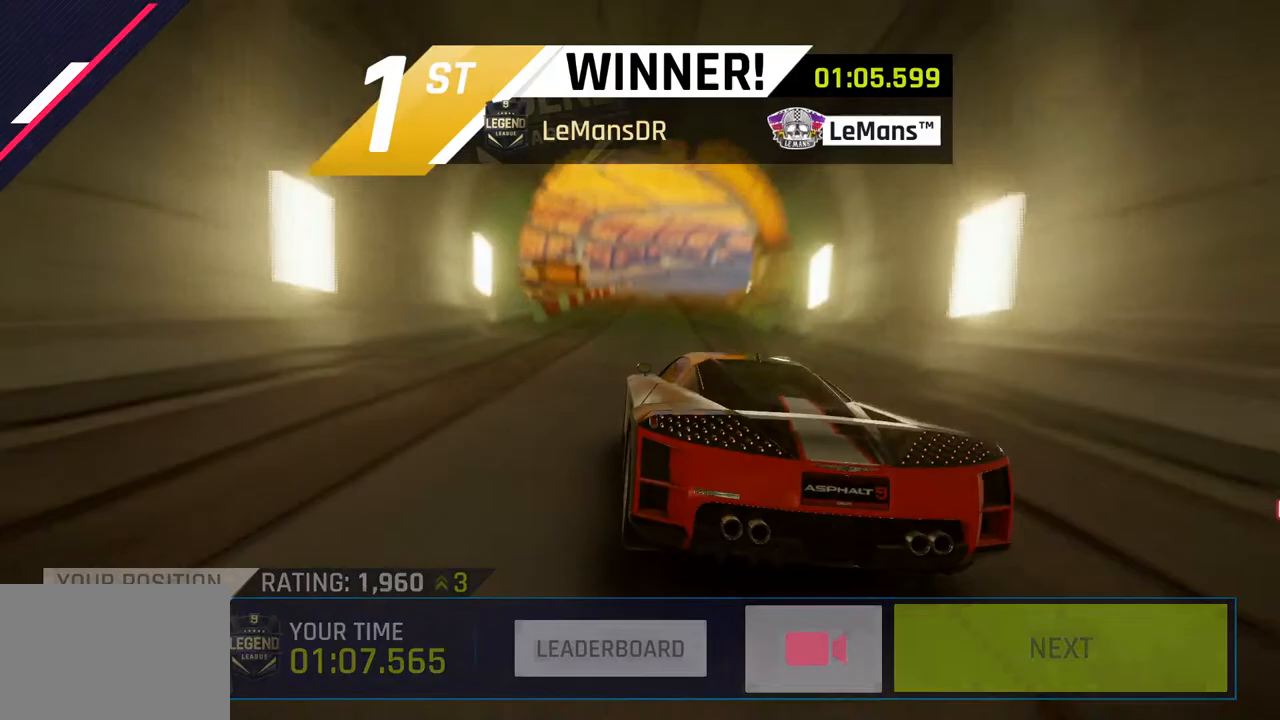
{"buttons": ["CIRCLE"], "left_stick": "center", "right_stick": "center", "events": [[17, "CIRCLE", "down"], [133, "CIRCLE", "up"], [217, "CIRCLE", "down"], [317, "CIRCLE", "up"], [417, "CIRCLE", "down"]]}
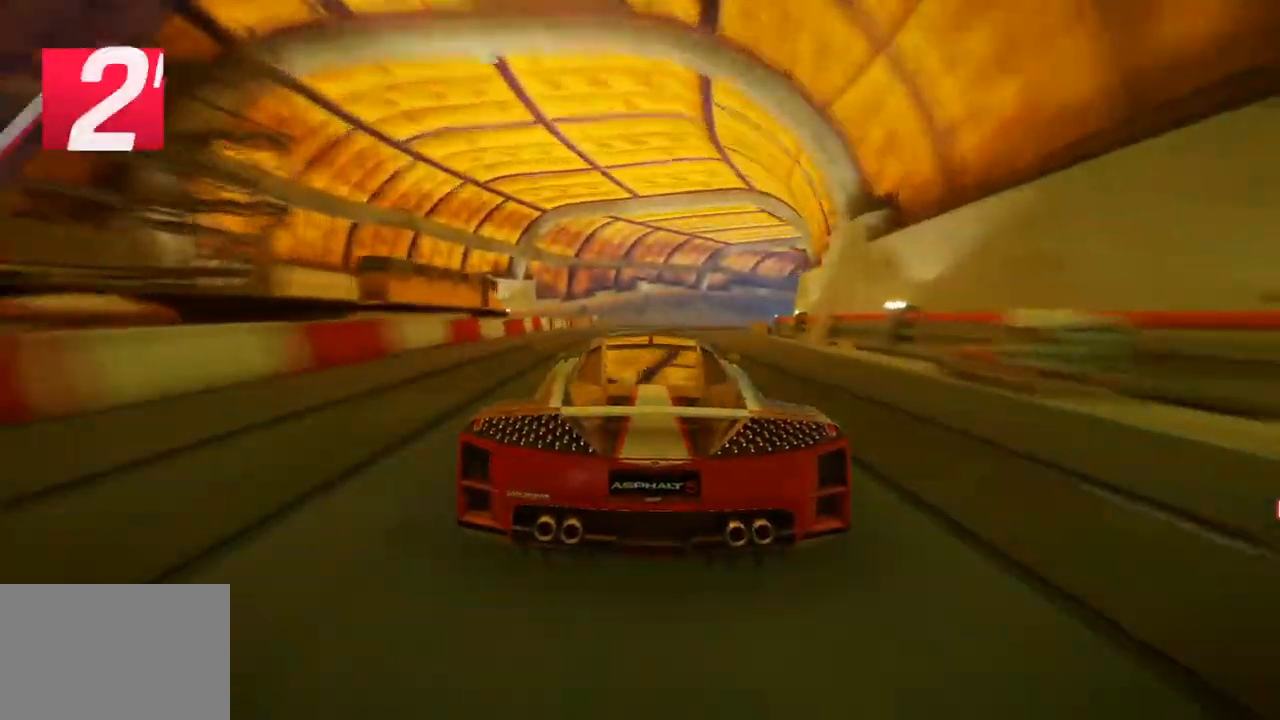
{"buttons": [], "left_stick": "center", "right_stick": "center", "events": [[17, "CIRCLE", "up"], [133, "CIRCLE", "down"], [267, "CIRCLE", "up"], [350, "CIRCLE", "down"], [467, "CIRCLE", "up"]]}
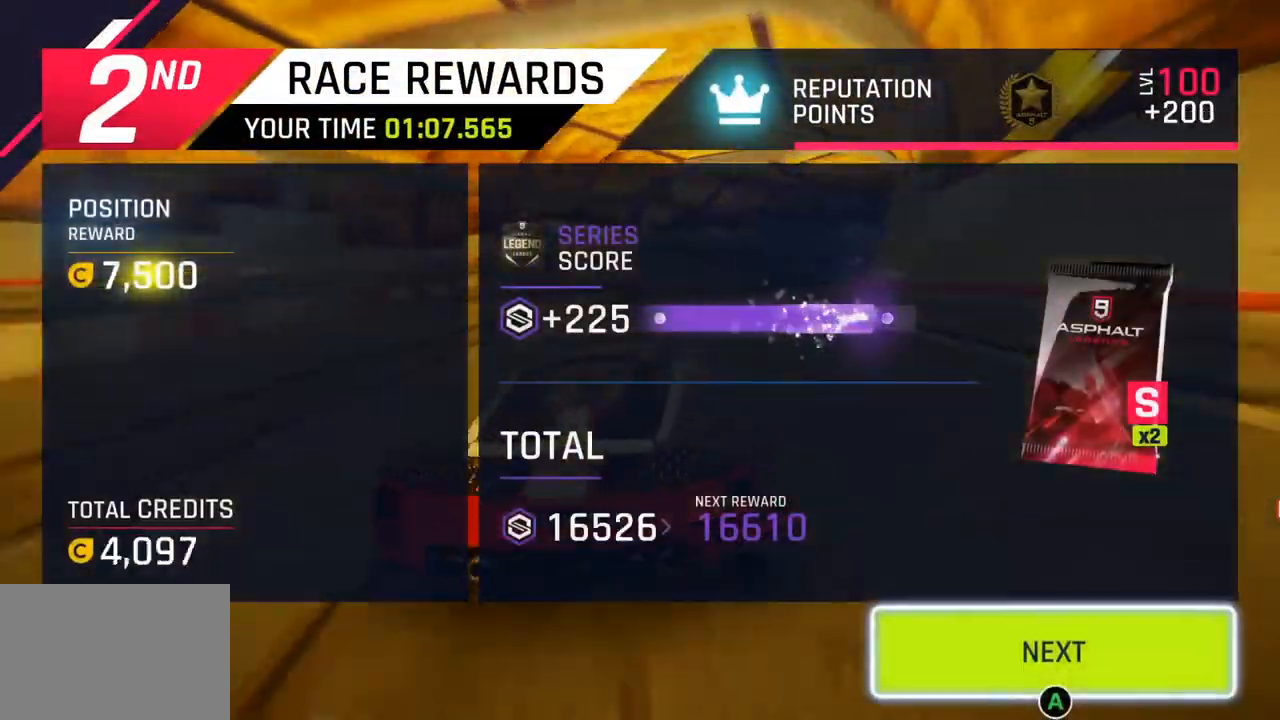
{"buttons": ["CIRCLE"], "left_stick": "center", "right_stick": "center", "events": [[67, "CIRCLE", "down"], [200, "CIRCLE", "up"], [283, "CIRCLE", "down"], [417, "CIRCLE", "up"], [500, "CIRCLE", "down"]]}
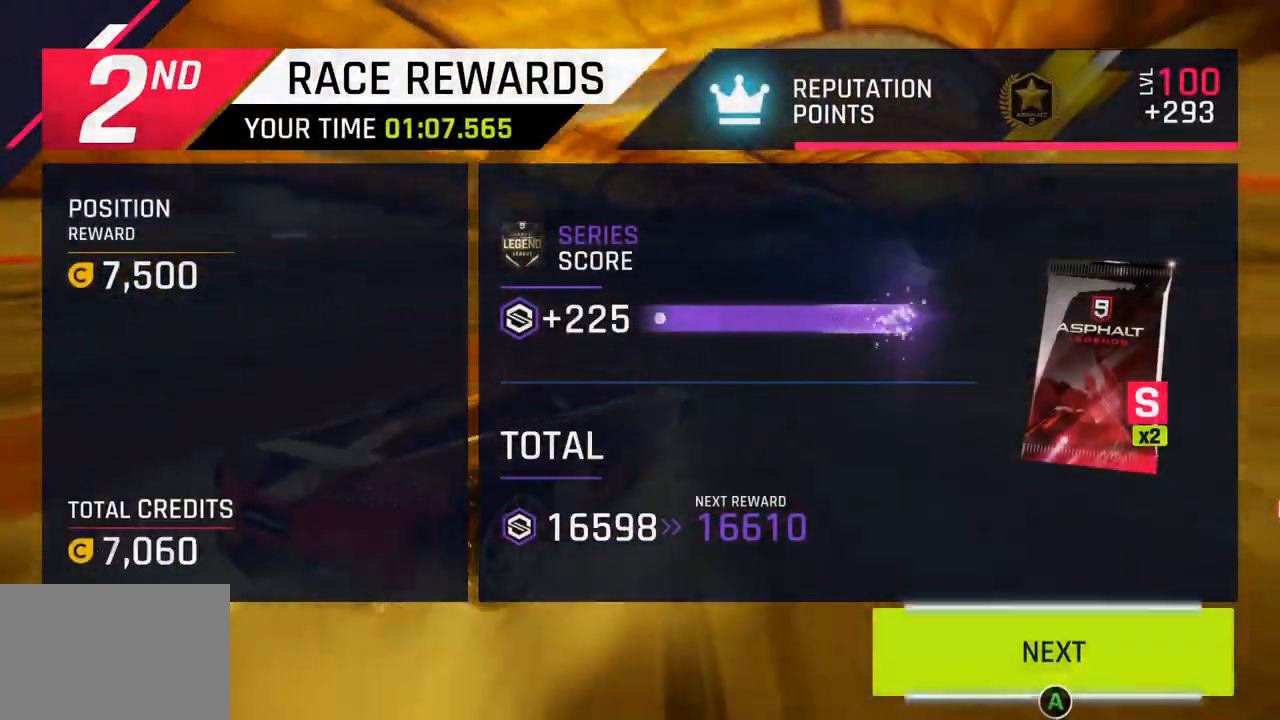
{"buttons": [], "left_stick": "center", "right_stick": "center", "events": [[117, "CIRCLE", "up"], [200, "CIRCLE", "down"], [333, "CIRCLE", "up"]]}
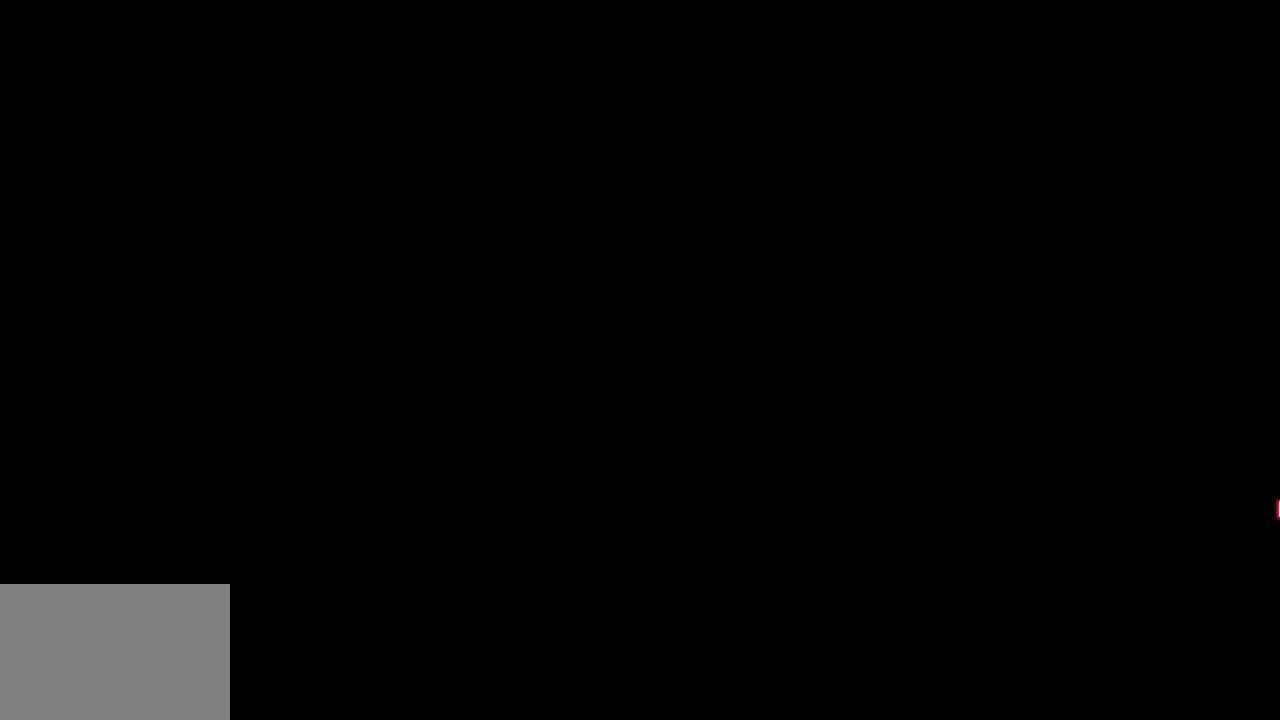
{"buttons": [], "left_stick": "center", "right_stick": "center", "events": []}
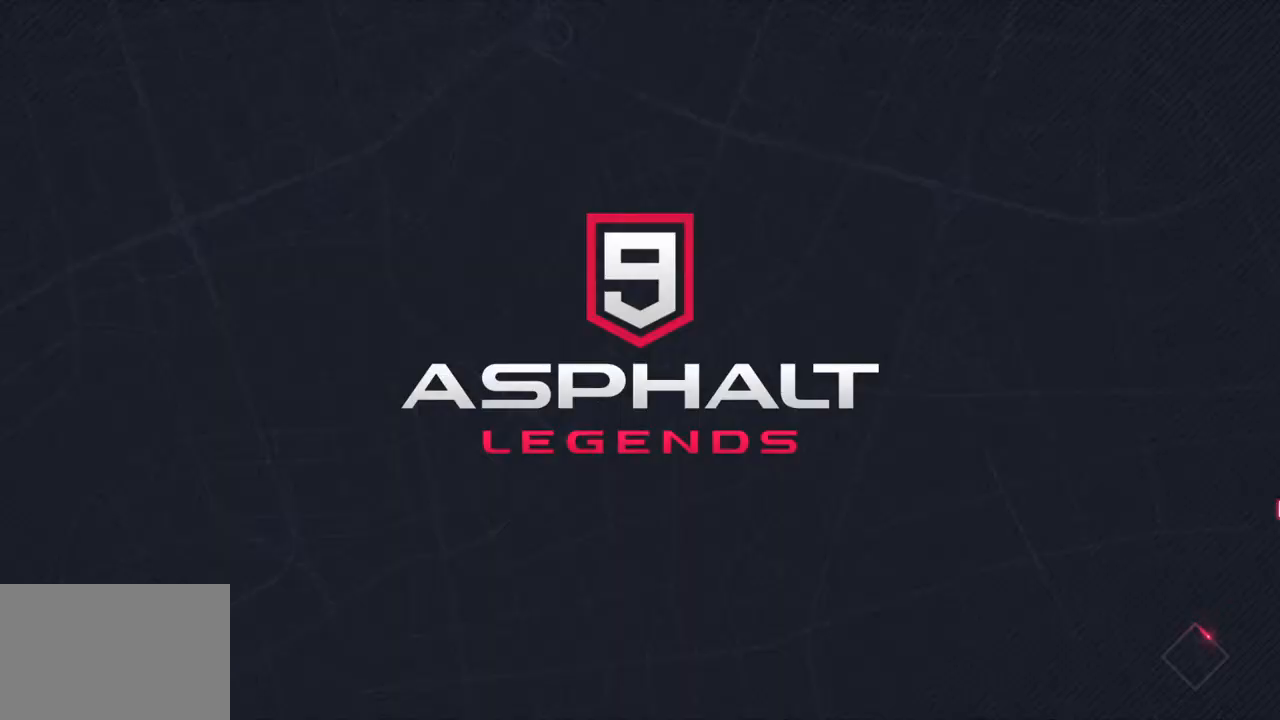
{"buttons": [], "left_stick": "center", "right_stick": "center", "events": []}
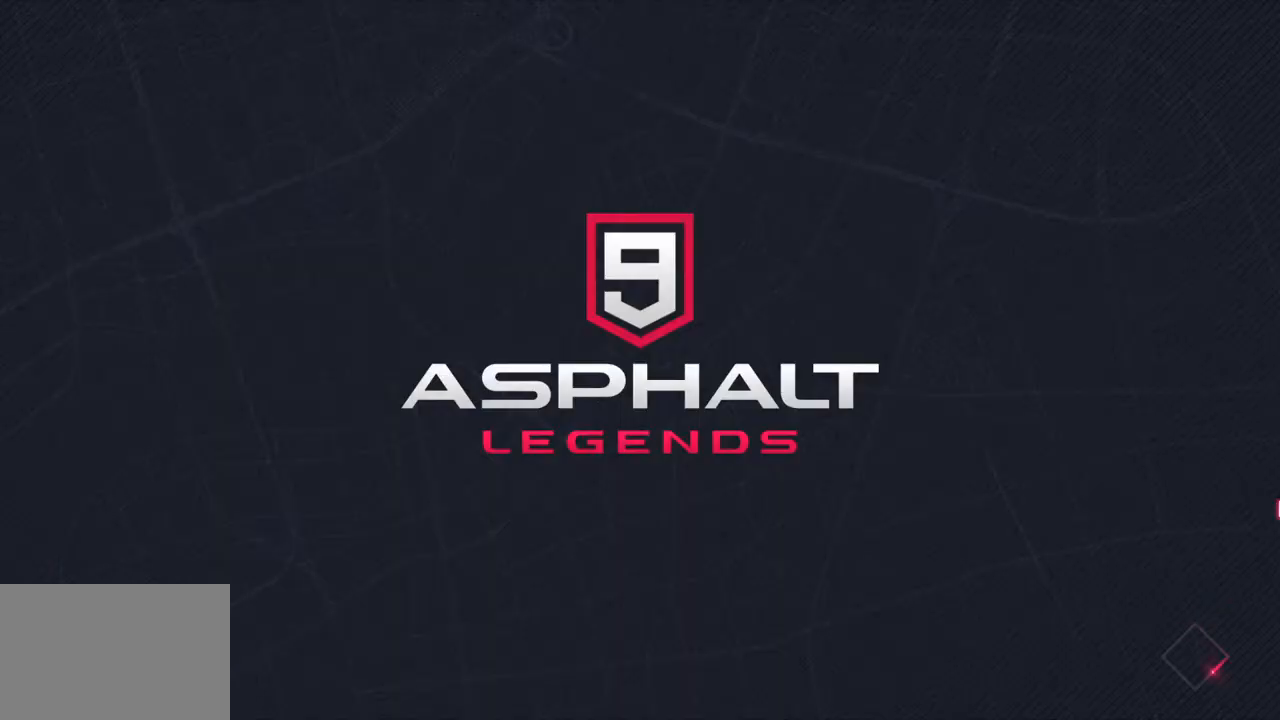
{"buttons": [], "left_stick": "center", "right_stick": "center", "events": []}
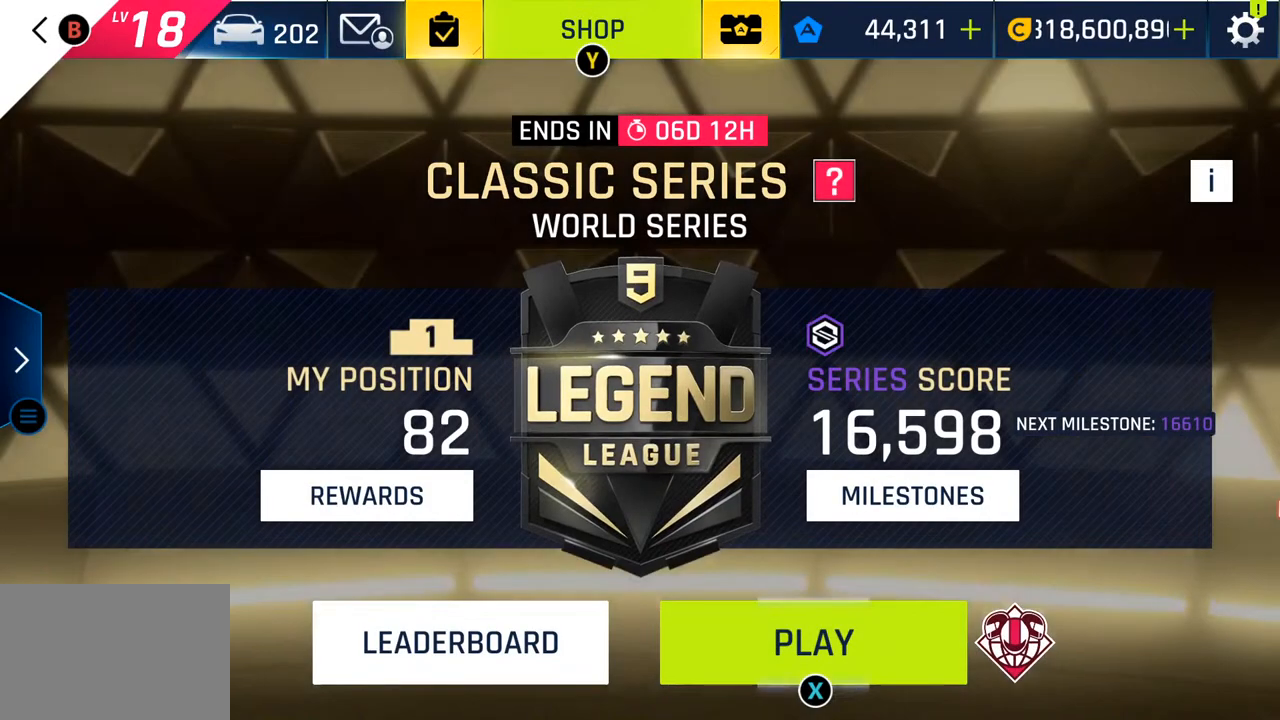
{"buttons": [], "left_stick": "center", "right_stick": "center", "events": []}
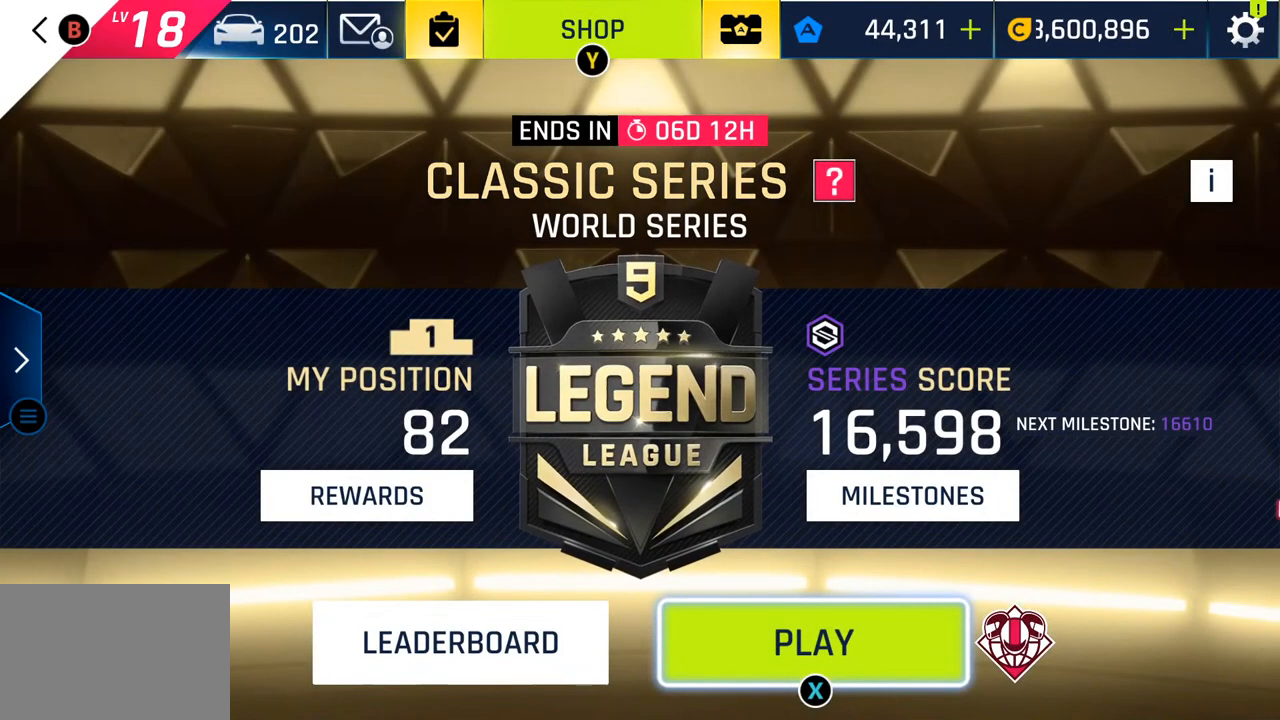
{"buttons": [], "left_stick": "center", "right_stick": "center", "events": []}
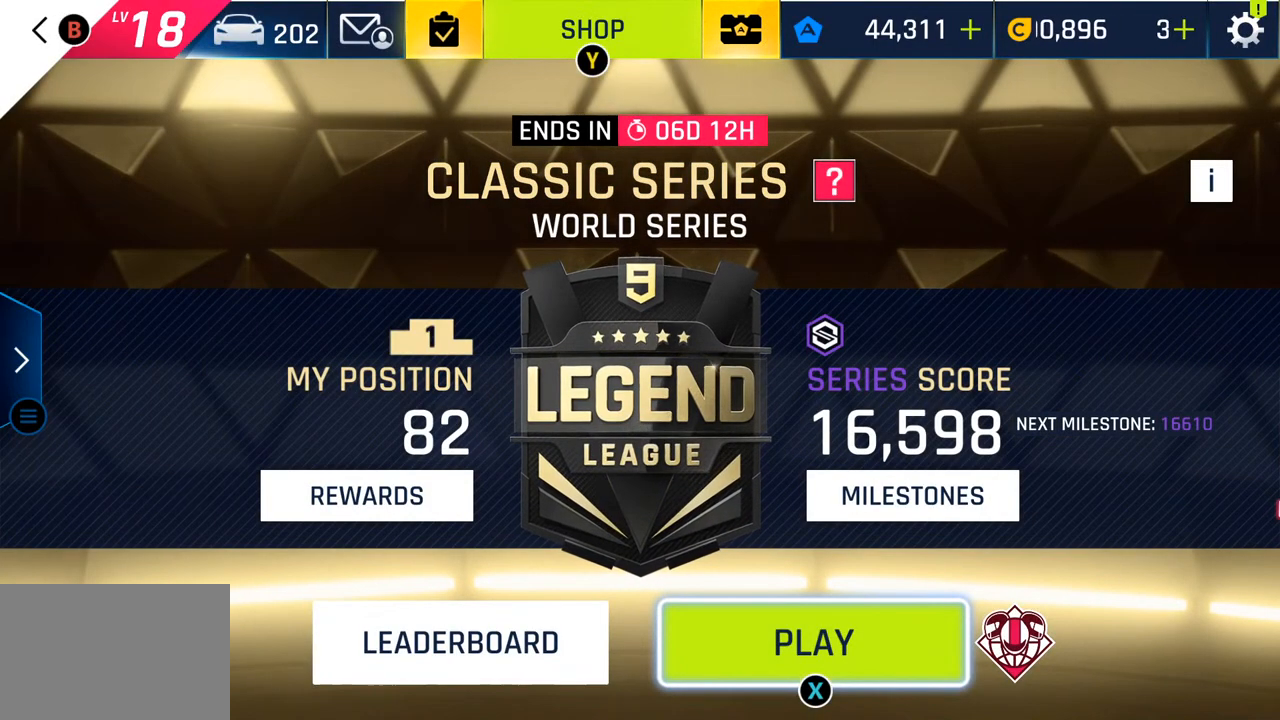
{"buttons": [], "left_stick": "center", "right_stick": "center", "events": []}
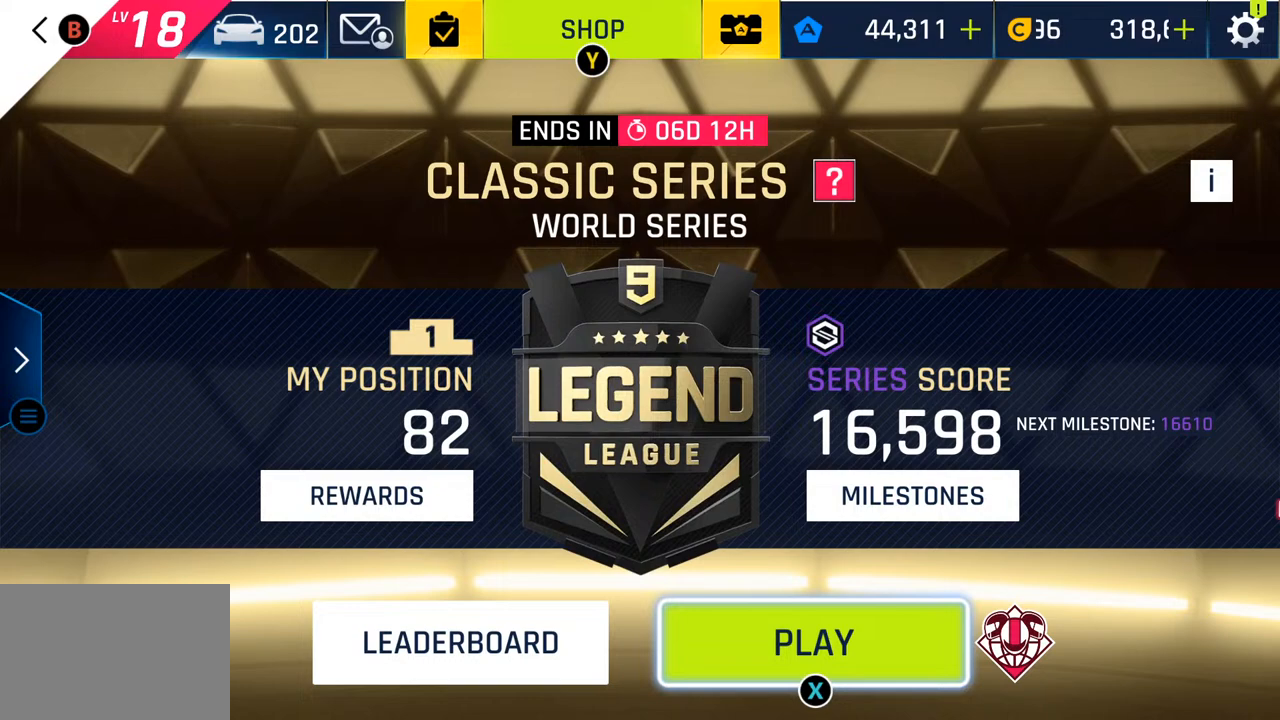
{"buttons": [], "left_stick": "center", "right_stick": "center", "events": []}
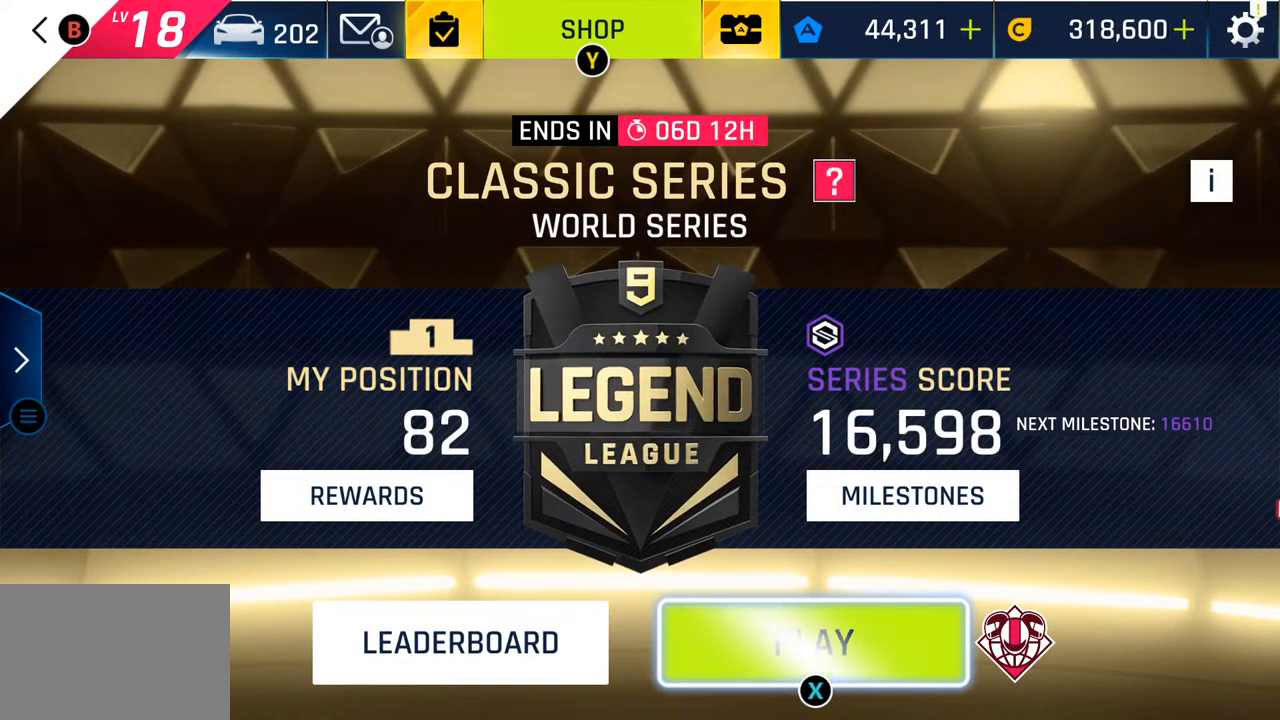
{"buttons": [], "left_stick": "center", "right_stick": "center", "events": [[100, "SQUARE", "down"], [233, "SQUARE", "up"]]}
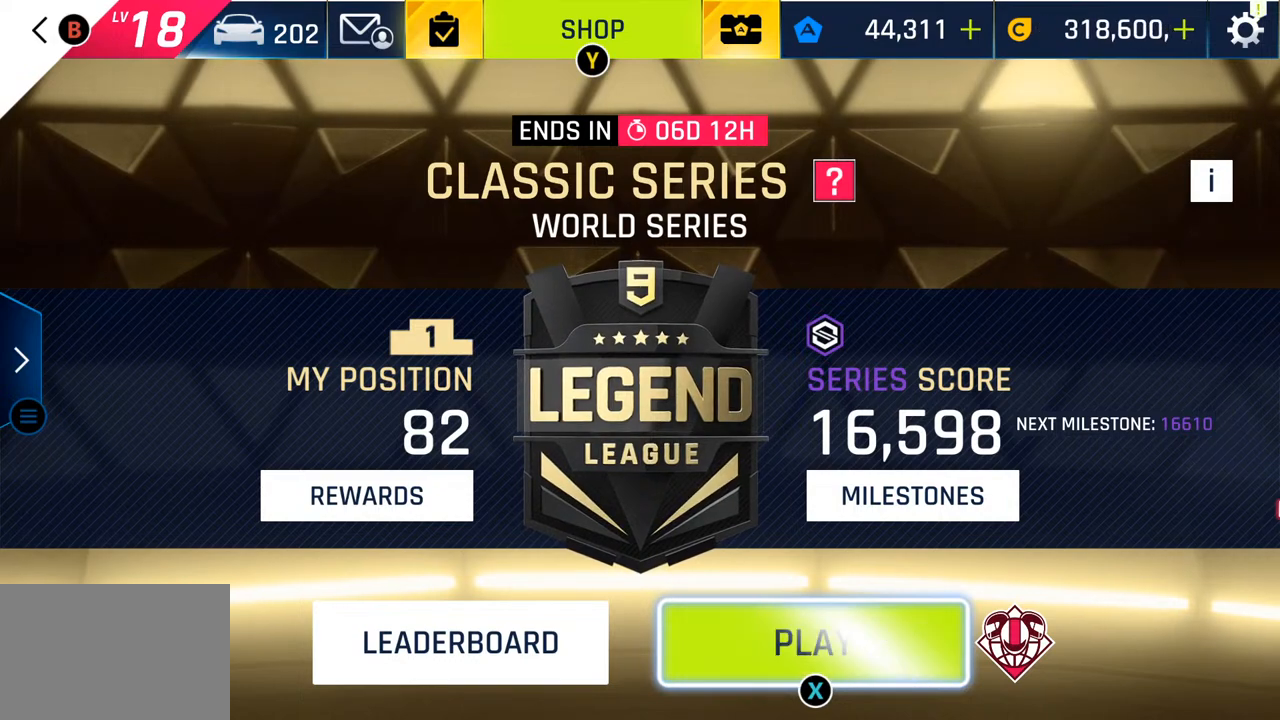
{"buttons": [], "left_stick": "center", "right_stick": "center", "events": []}
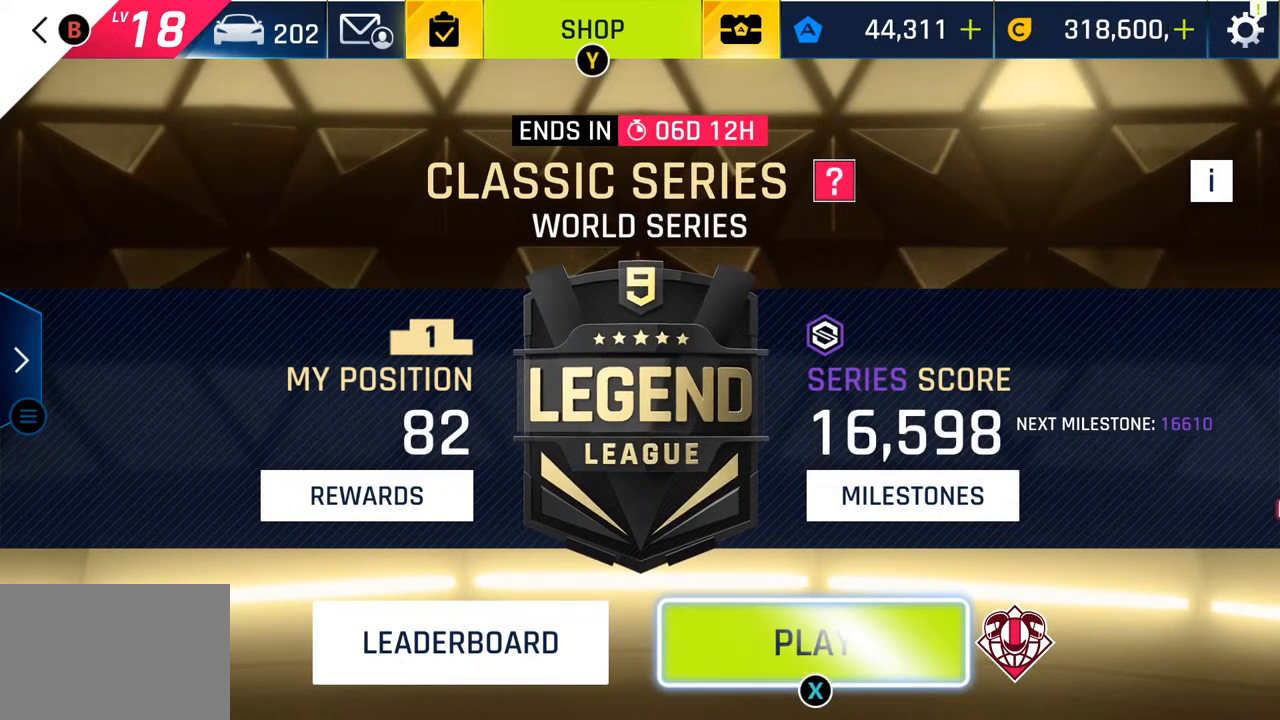
{"buttons": [], "left_stick": "center", "right_stick": "center", "events": []}
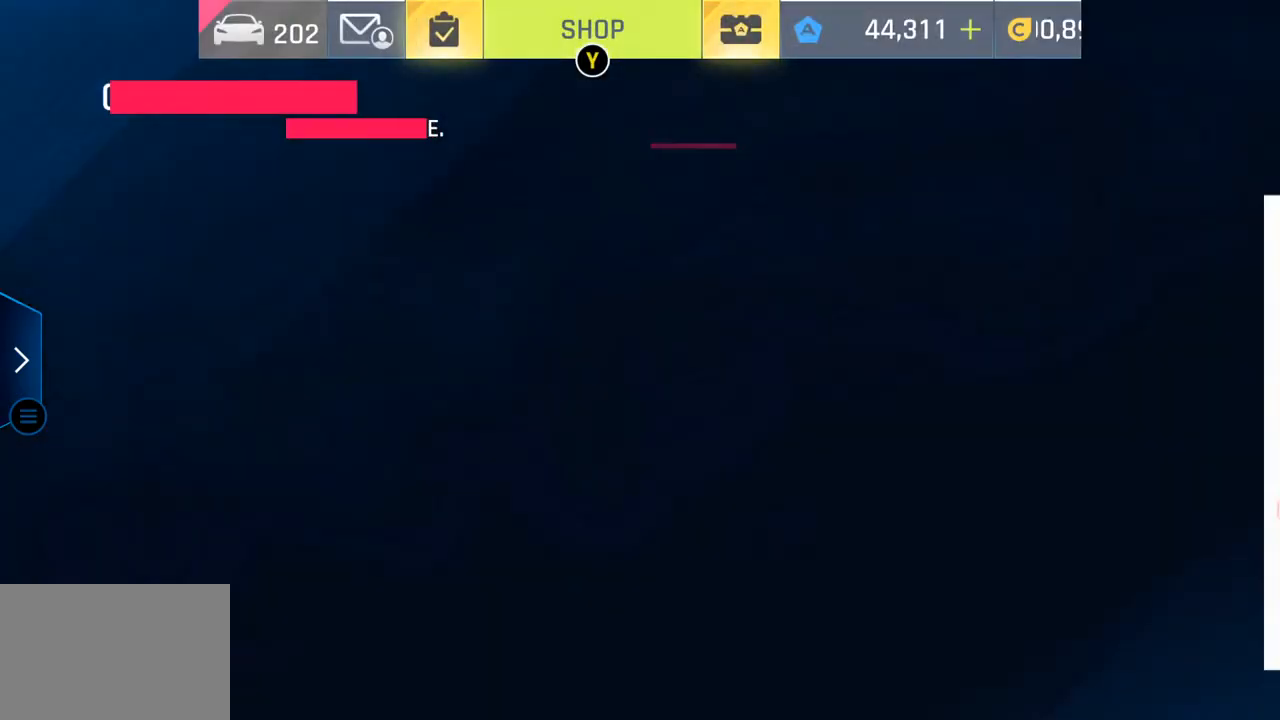
{"buttons": [], "left_stick": "center", "right_stick": "center", "events": []}
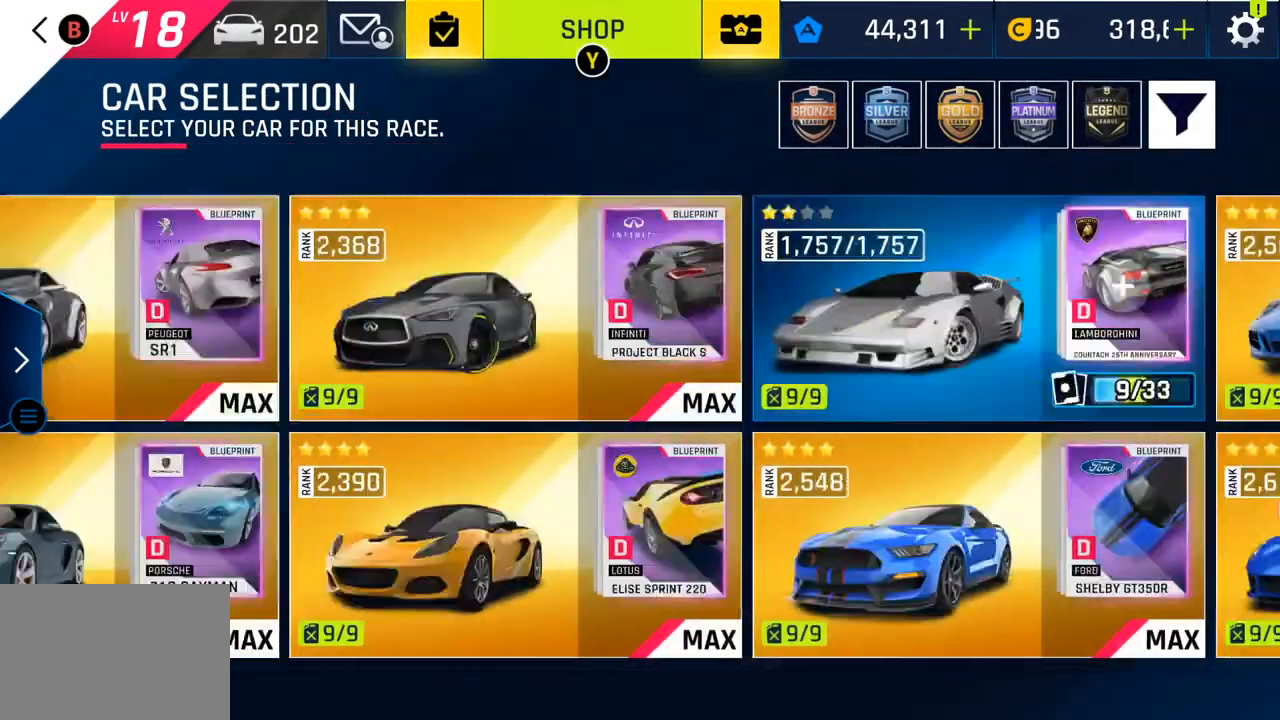
{"buttons": [], "left_stick": "center", "right_stick": "center", "events": []}
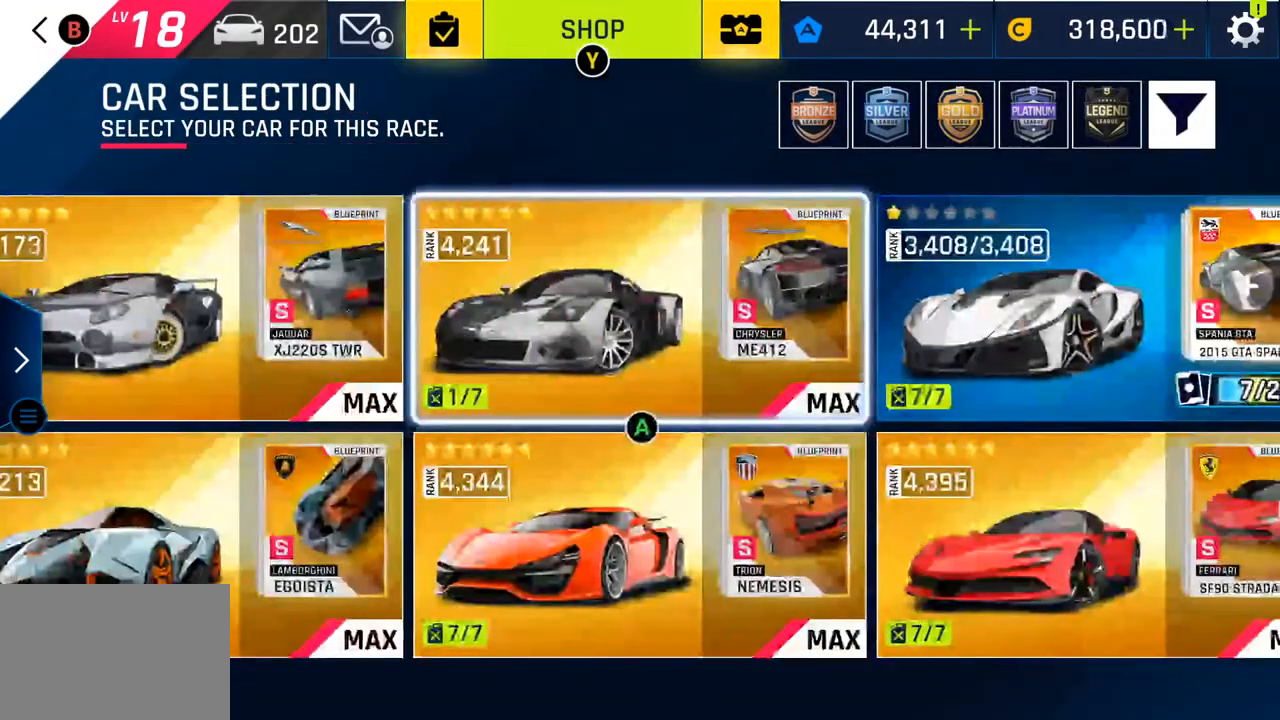
{"buttons": ["CROSS"], "left_stick": "center", "right_stick": "center", "events": [[450, "CROSS", "down"]]}
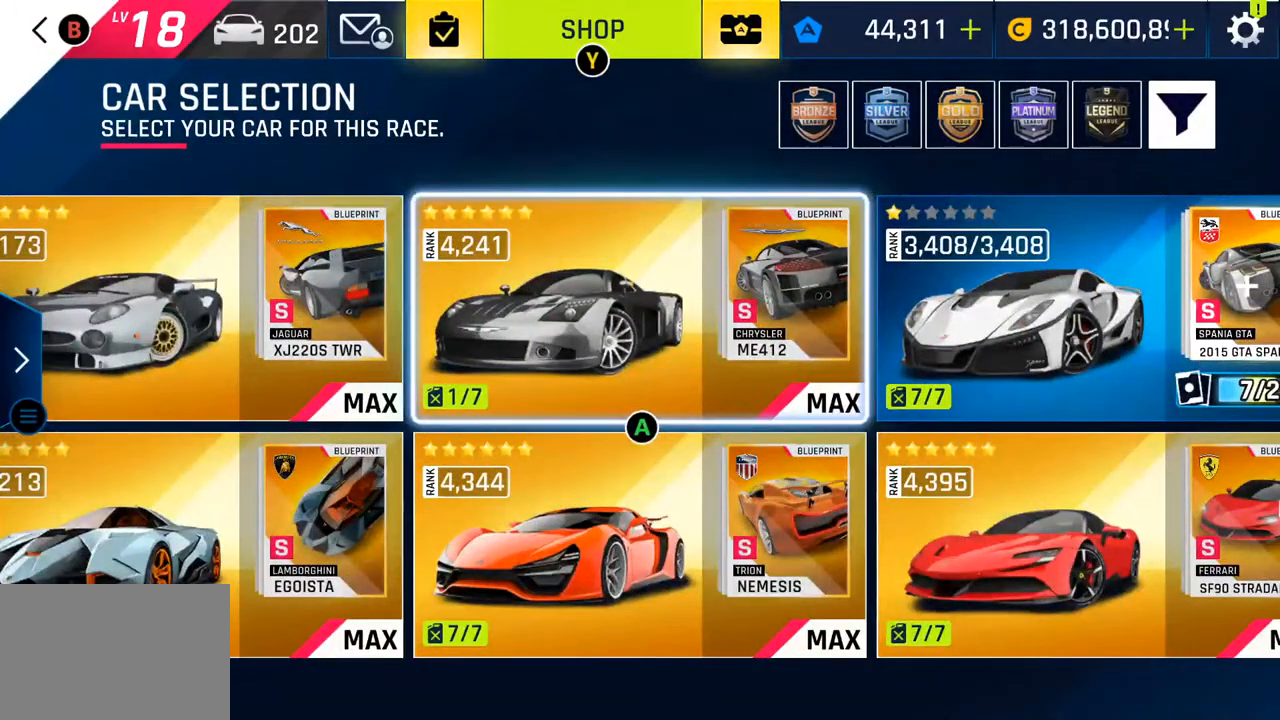
{"buttons": [], "left_stick": "center", "right_stick": "center", "events": [[117, "CROSS", "up"]]}